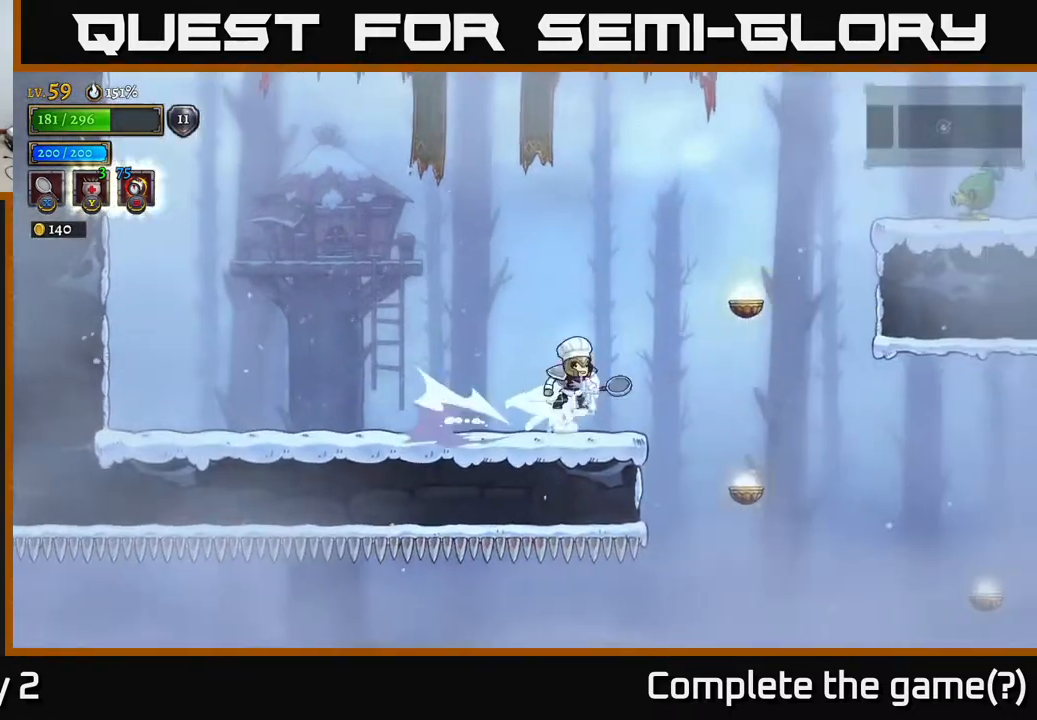
Gameplay with a controller (Xbox layout); each line is a JSON object with the inputs held at the frame after it. "events" lists button and stick changes between this image and that frame as [ms after this image, input, new state], when the widget could be followed in between.
{"buttons": [], "left_stick": "right", "right_stick": "center", "events": [[33, "A", "down"], [83, "R2", "up"], [167, "A", "up"]]}
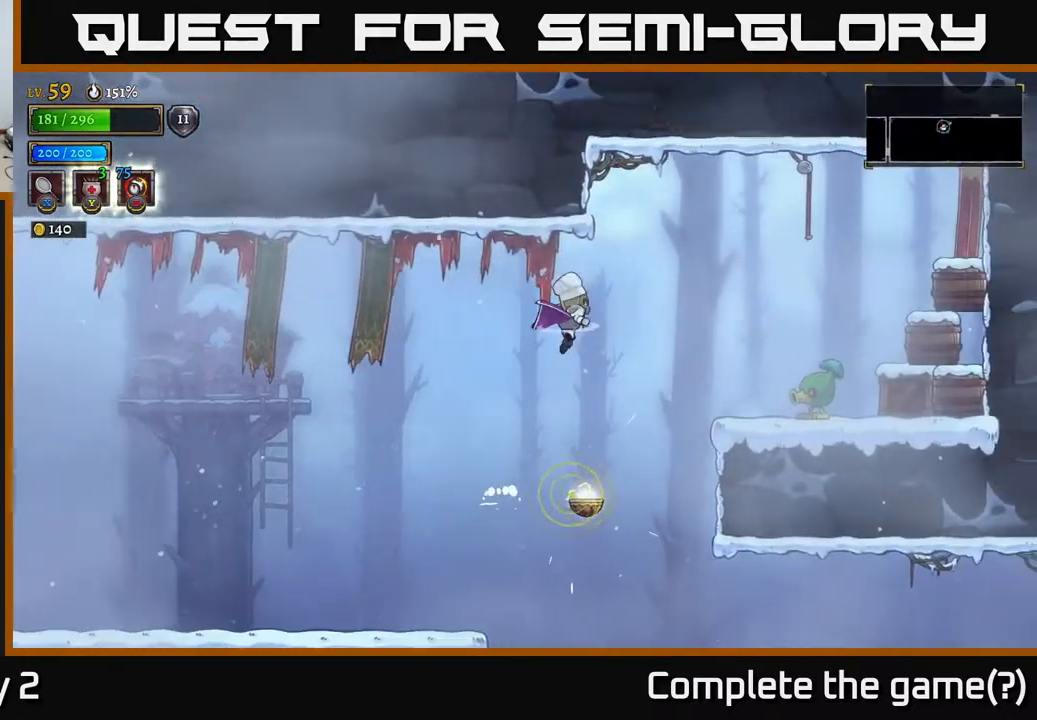
{"buttons": ["X"], "left_stick": "right", "right_stick": "center", "events": [[350, "X", "down"]]}
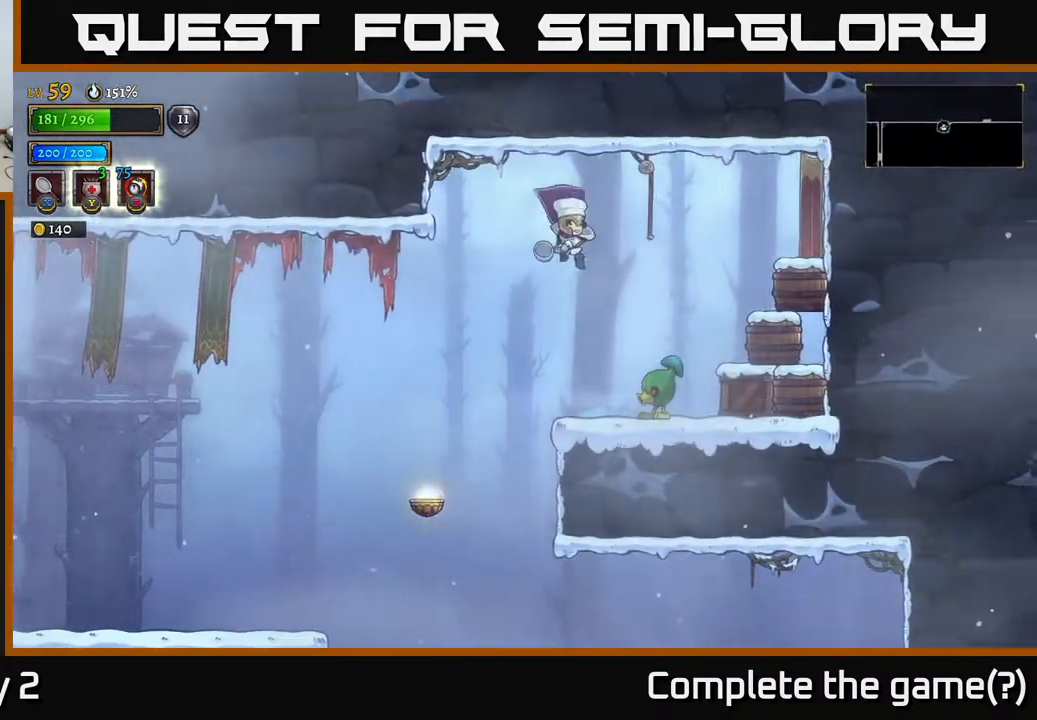
{"buttons": ["X"], "left_stick": "center", "right_stick": "center", "events": [[17, "X", "up"], [117, "left_stick", "center"], [417, "X", "down"]]}
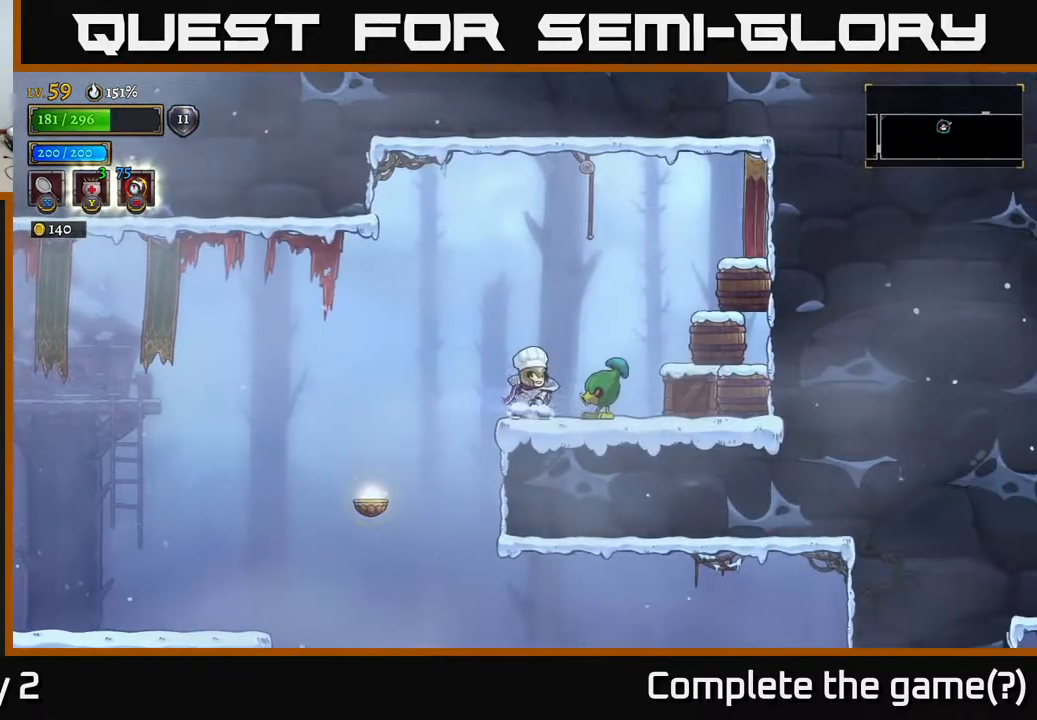
{"buttons": ["A"], "left_stick": "left", "right_stick": "center", "events": [[100, "X", "up"], [283, "A", "down"], [317, "left_stick", "left"]]}
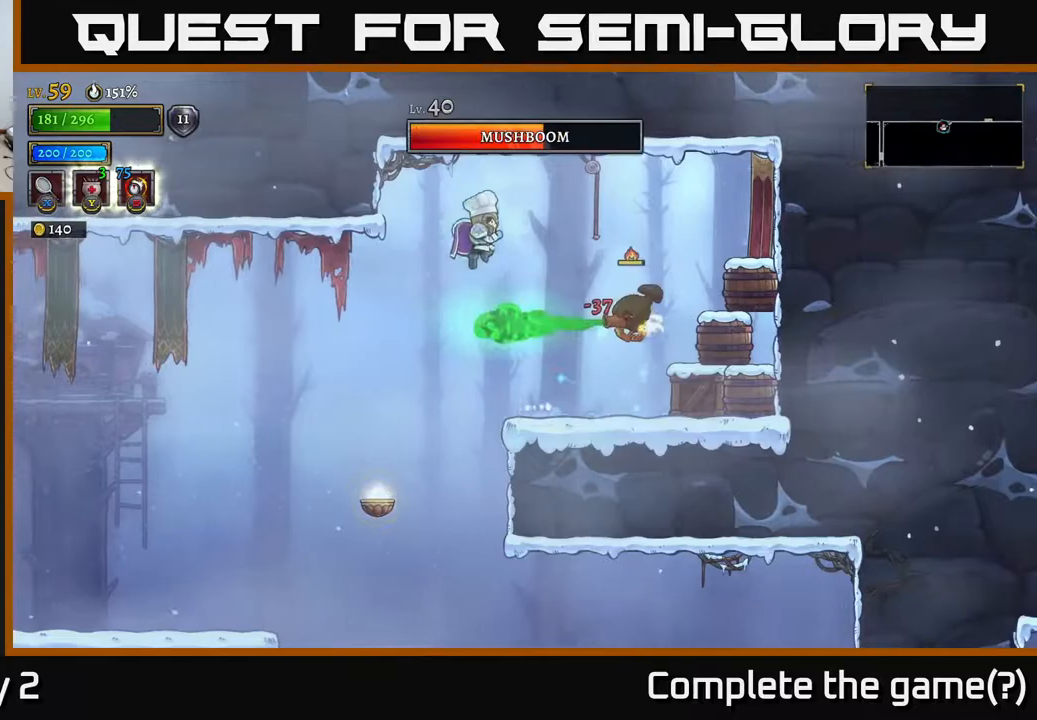
{"buttons": ["A"], "left_stick": "left", "right_stick": "center", "events": []}
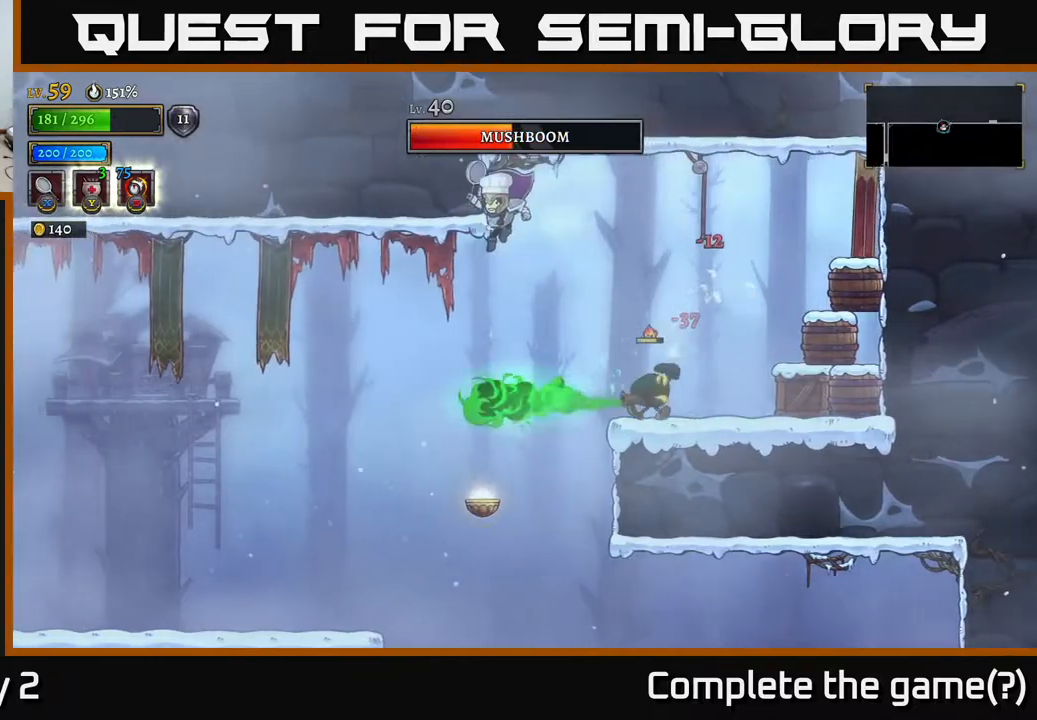
{"buttons": [], "left_stick": "left", "right_stick": "center", "events": [[150, "A", "up"], [167, "L2", "down"], [500, "L2", "up"]]}
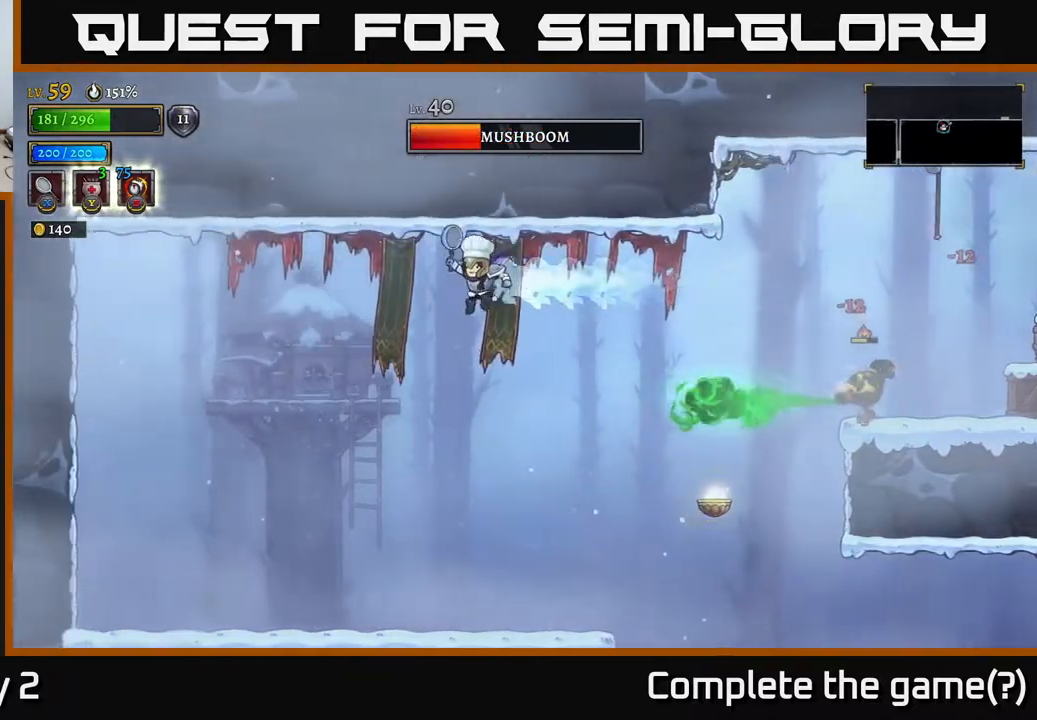
{"buttons": [], "left_stick": "right", "right_stick": "center", "events": [[333, "left_stick", "right"]]}
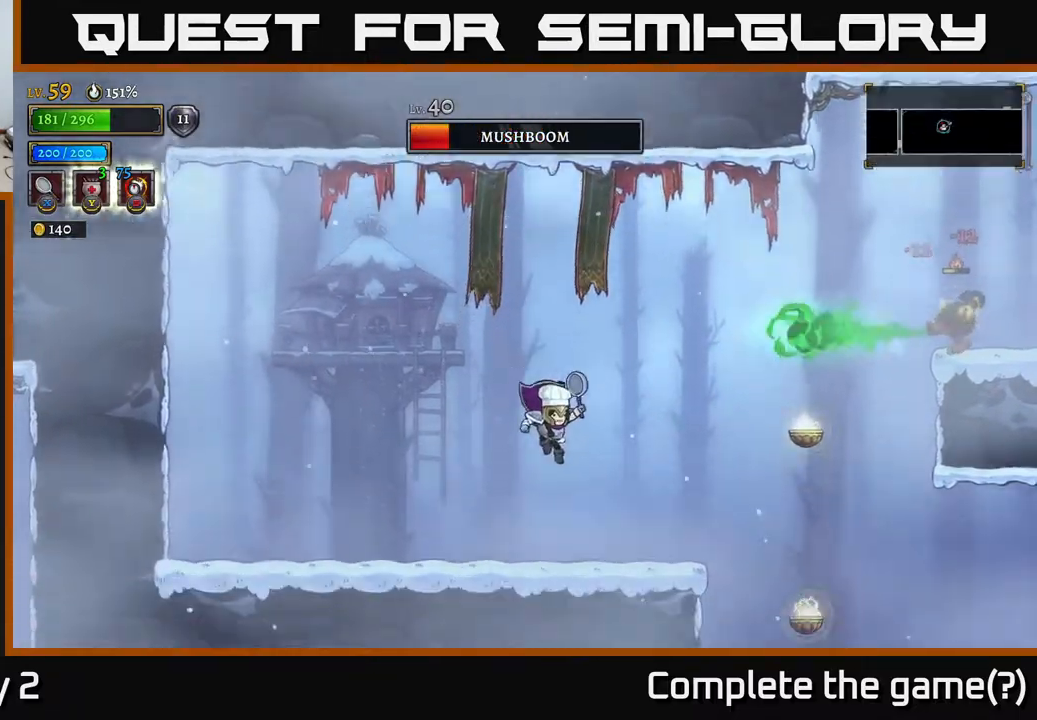
{"buttons": [], "left_stick": "right", "right_stick": "center", "events": [[50, "left_stick", "center"], [233, "left_stick", "right"]]}
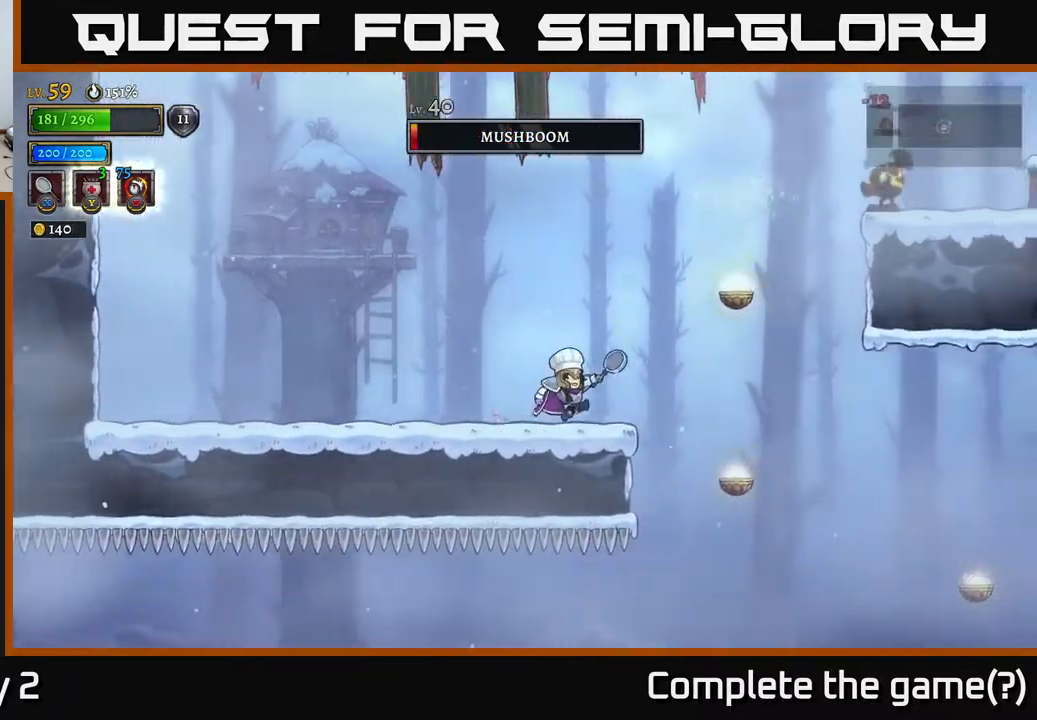
{"buttons": [], "left_stick": "right", "right_stick": "center", "events": [[83, "A", "down"], [233, "A", "up"], [300, "L1", "down"], [467, "L1", "up"]]}
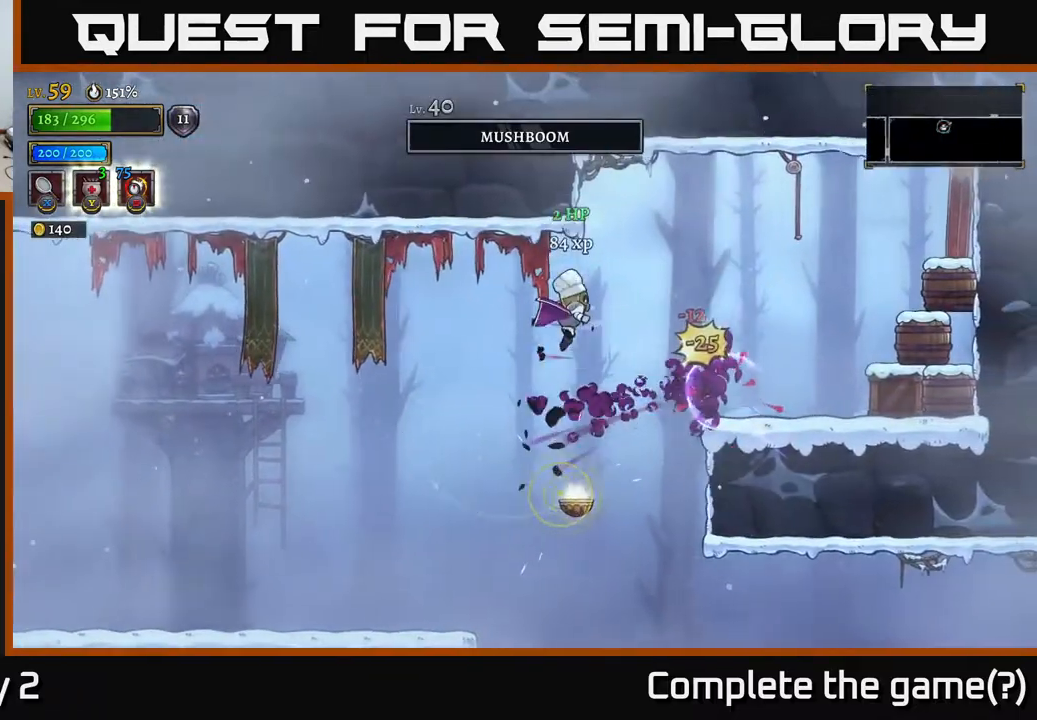
{"buttons": [], "left_stick": "right", "right_stick": "center", "events": [[100, "left_stick", "center"], [267, "left_stick", "right"]]}
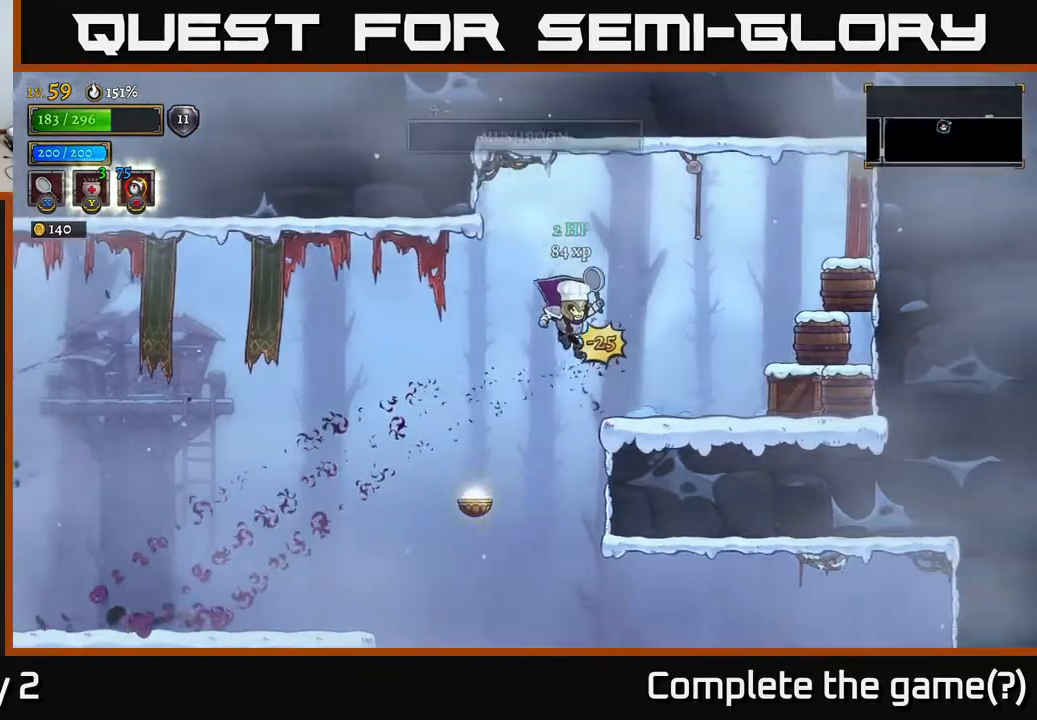
{"buttons": ["X"], "left_stick": "right", "right_stick": "center", "events": [[317, "X", "down"]]}
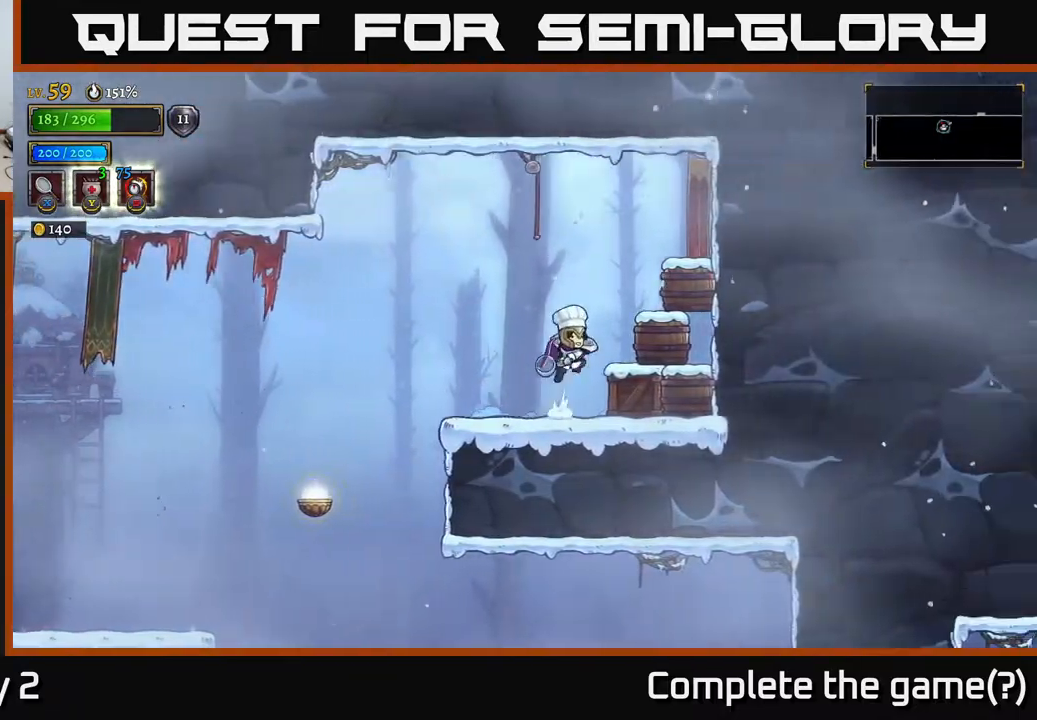
{"buttons": [], "left_stick": "right", "right_stick": "center", "events": [[17, "A", "down"], [17, "X", "up"], [100, "A", "up"], [317, "left_stick", "center"], [467, "left_stick", "right"]]}
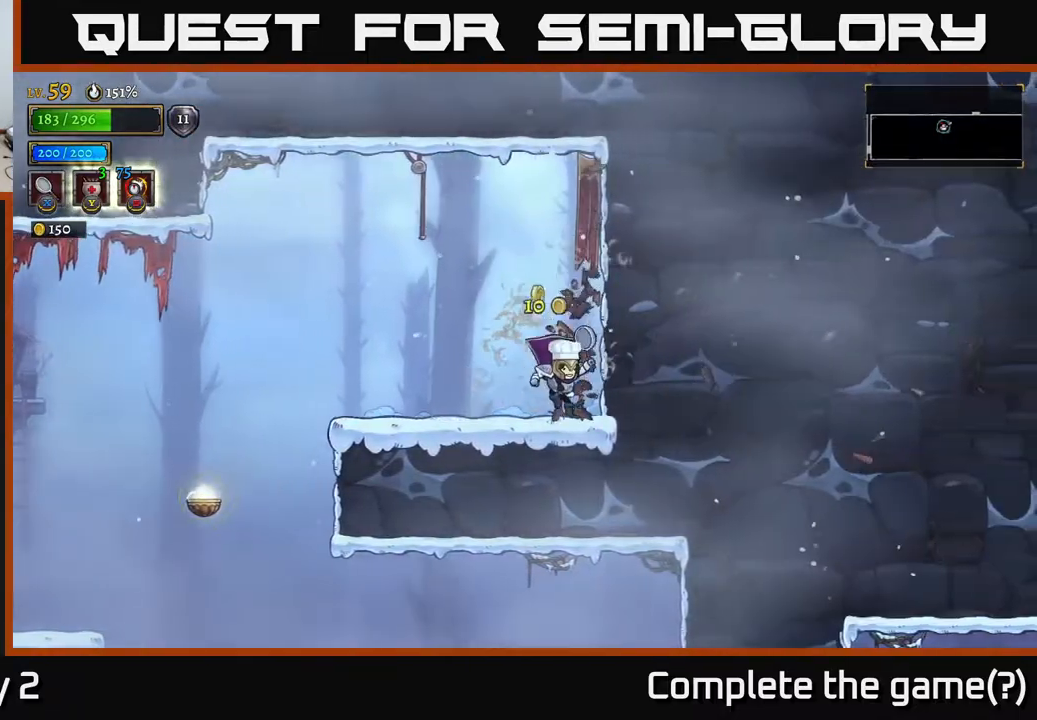
{"buttons": ["L2"], "left_stick": "left", "right_stick": "center", "events": [[183, "left_stick", "left"], [433, "L2", "down"]]}
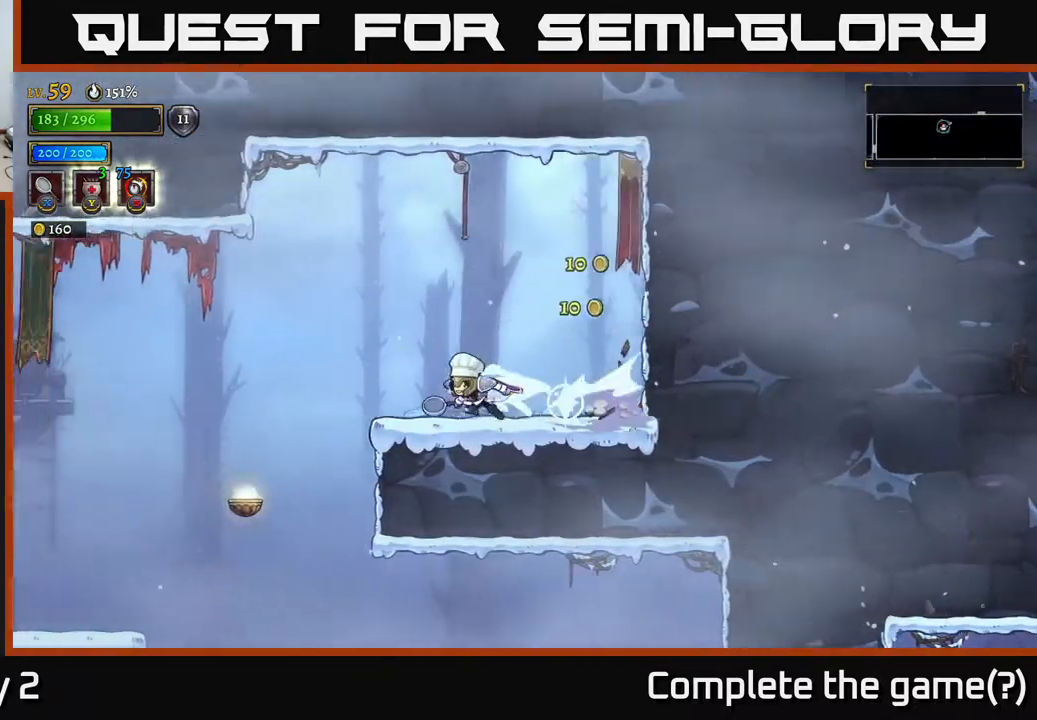
{"buttons": [], "left_stick": "left", "right_stick": "down", "events": [[117, "L2", "up"], [233, "right_stick", "down"]]}
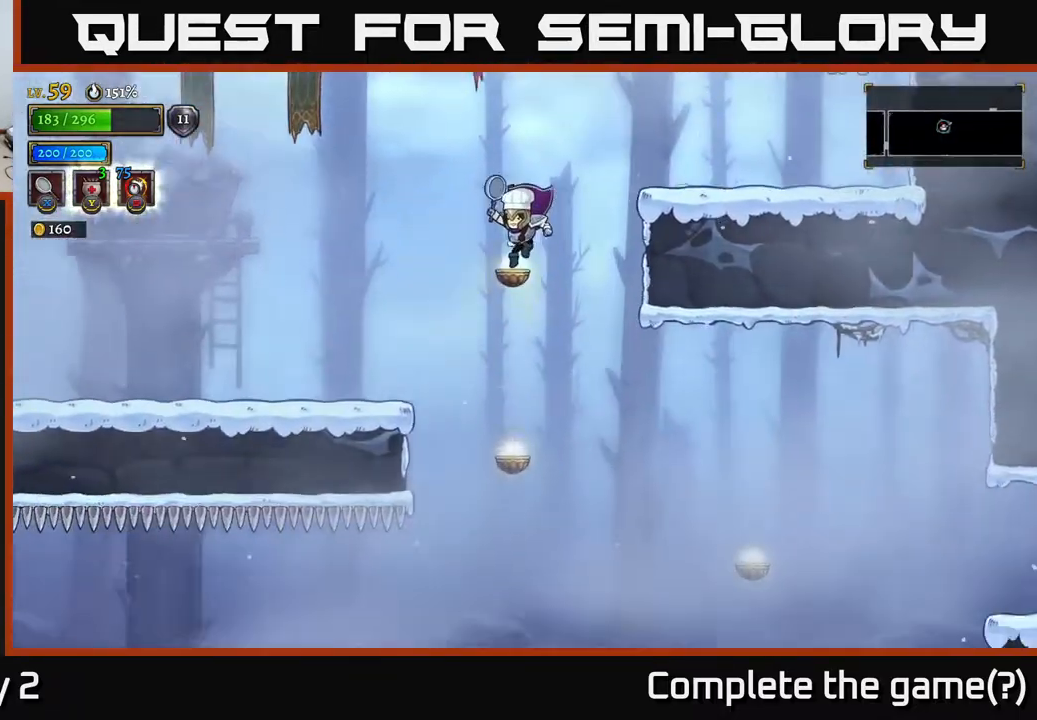
{"buttons": ["L1"], "left_stick": "up-left", "right_stick": "center", "events": [[83, "left_stick", "right"], [467, "L1", "down"], [500, "left_stick", "up-left"], [500, "right_stick", "center"]]}
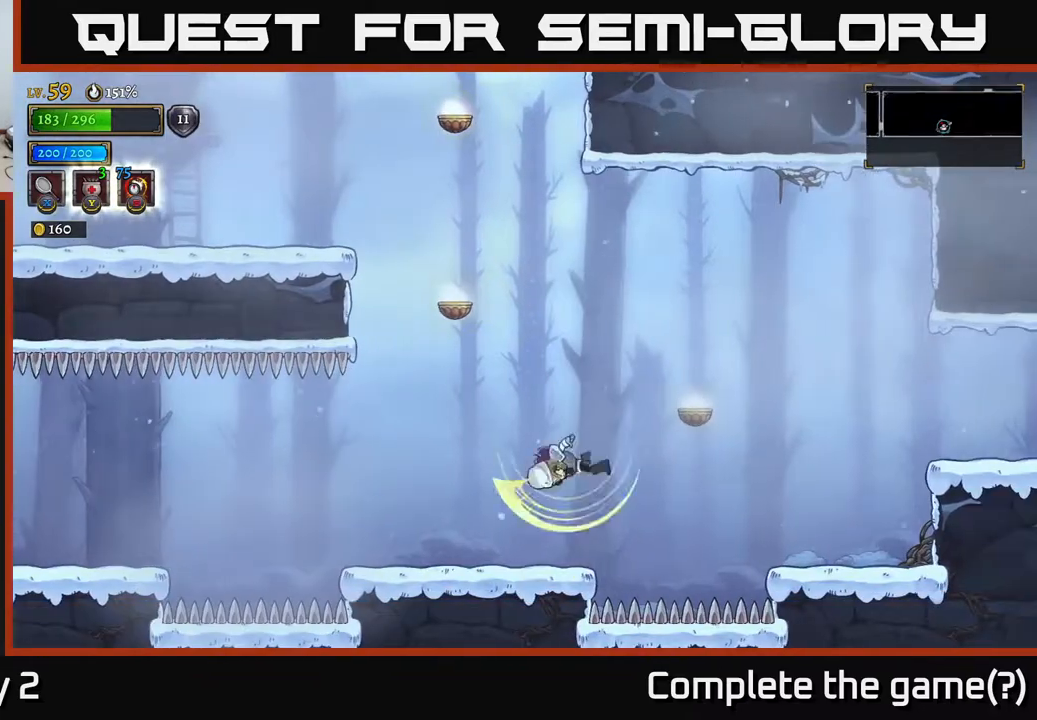
{"buttons": ["A"], "left_stick": "right", "right_stick": "center", "events": [[117, "L1", "up"], [133, "left_stick", "left"], [233, "left_stick", "center"], [317, "left_stick", "right"], [467, "A", "down"]]}
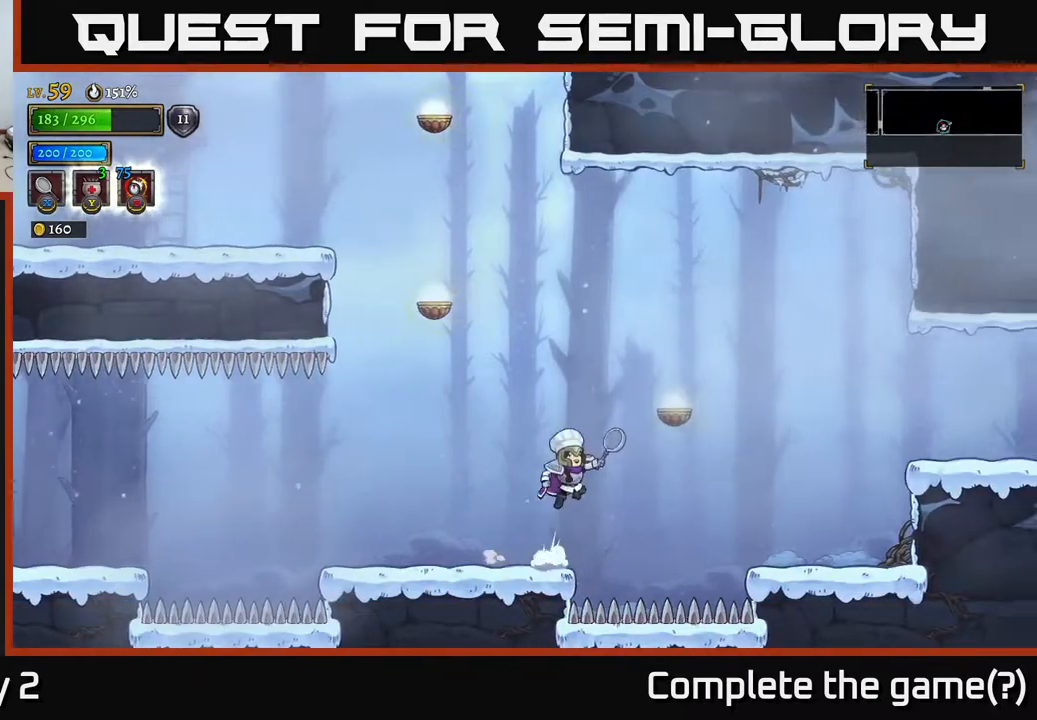
{"buttons": [], "left_stick": "right", "right_stick": "center"}
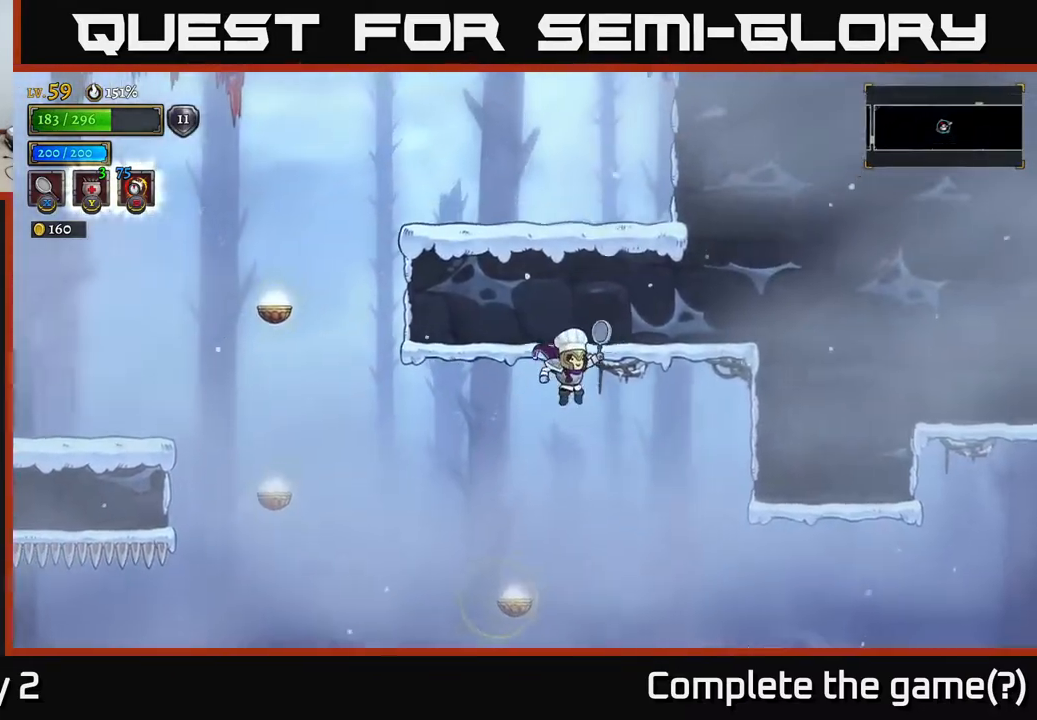
{"buttons": [], "left_stick": "right", "right_stick": "right", "events": [[200, "right_stick", "down-right"], [450, "right_stick", "right"]]}
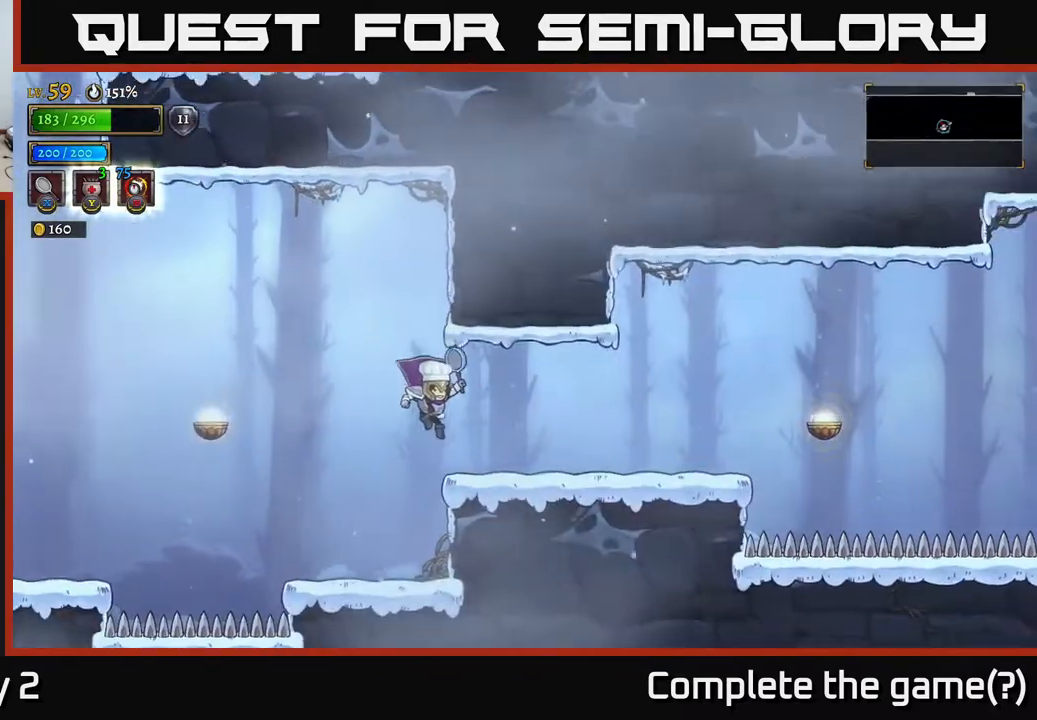
{"buttons": [], "left_stick": "right", "right_stick": "center", "events": [[33, "right_stick", "center"], [117, "R2", "down"], [283, "R2", "up"]]}
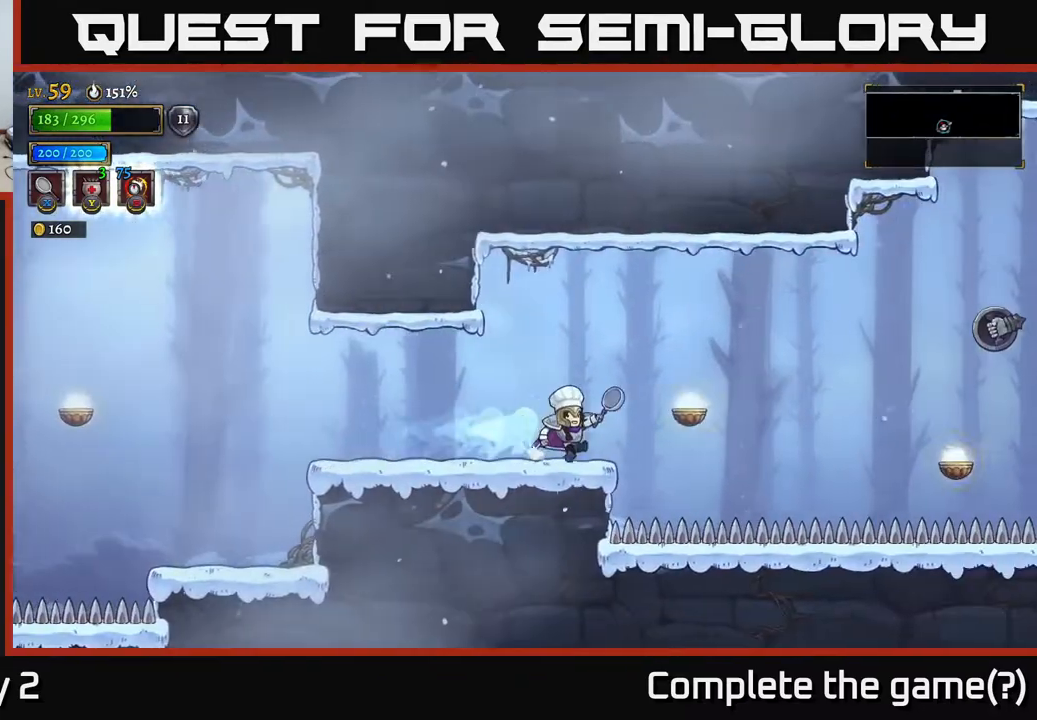
{"buttons": [], "left_stick": "center", "right_stick": "center", "events": [[50, "A", "down"], [317, "A", "up"], [367, "left_stick", "center"]]}
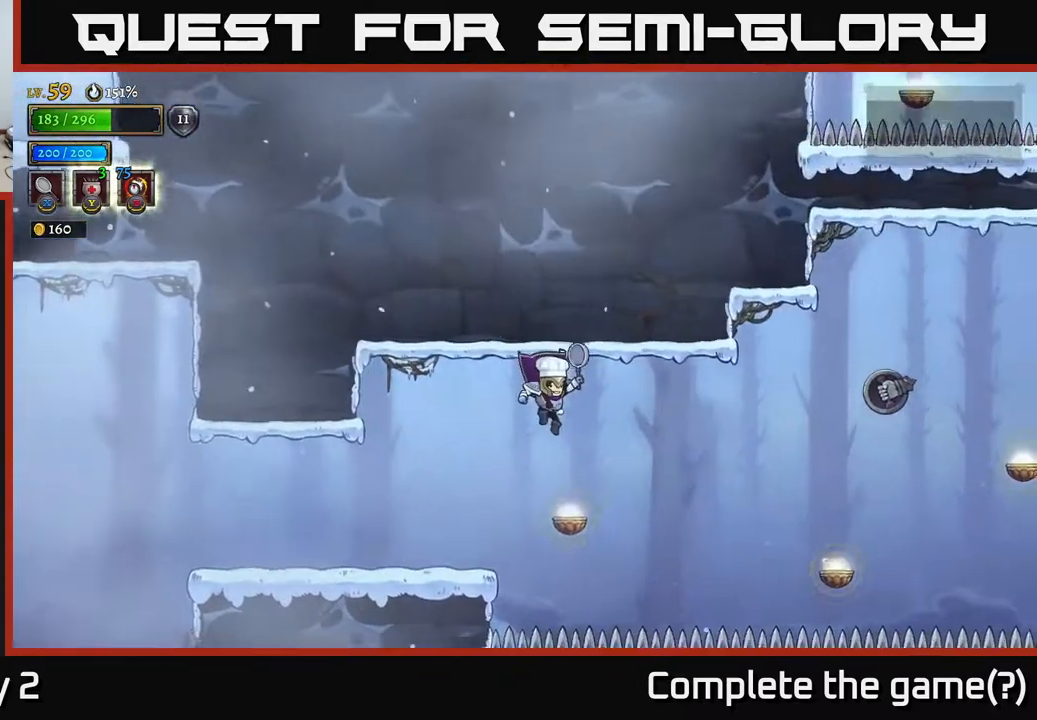
{"buttons": [], "left_stick": "right", "right_stick": "center", "events": [[83, "left_stick", "right"], [100, "L1", "down"], [350, "L1", "up"]]}
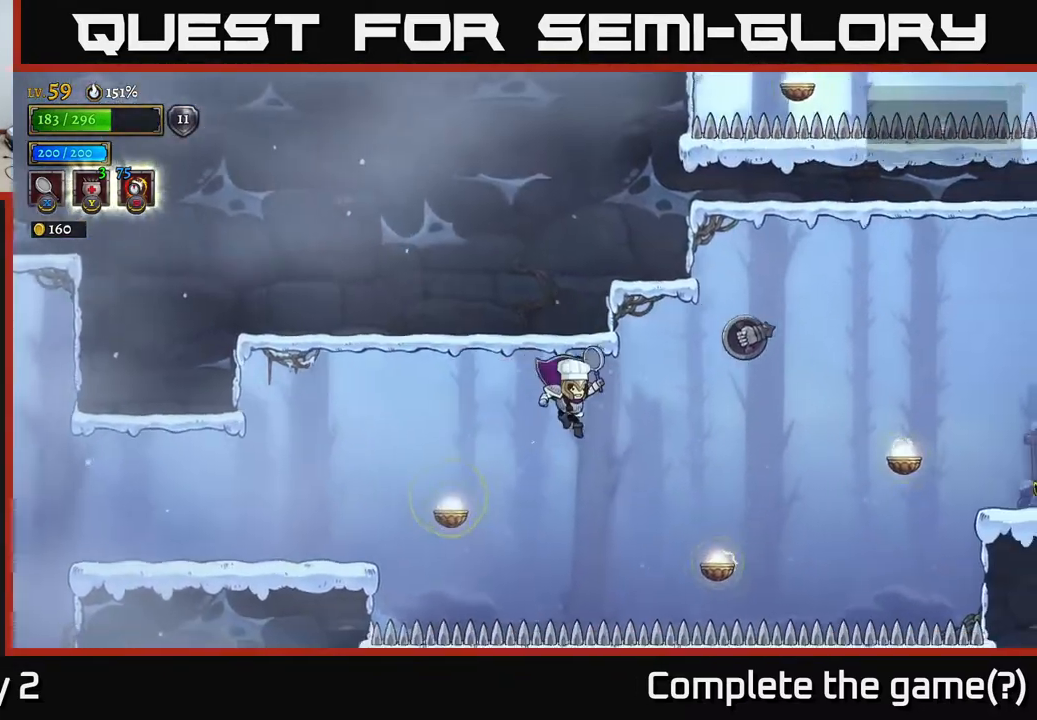
{"buttons": ["L1"], "left_stick": "right", "right_stick": "center", "events": [[300, "L1", "down"]]}
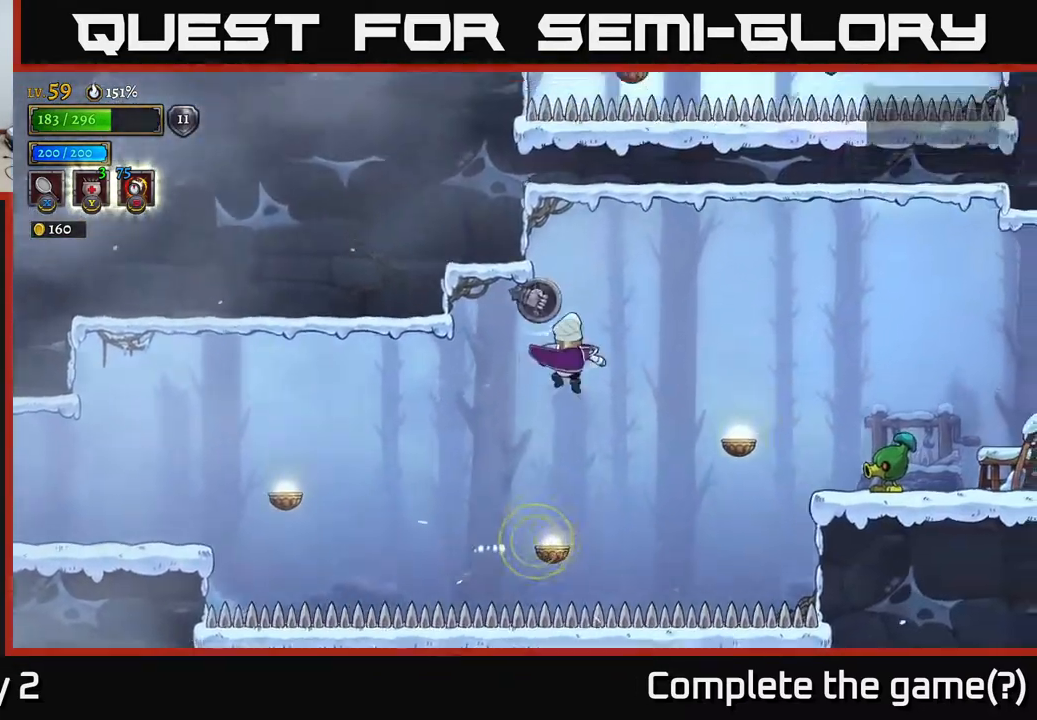
{"buttons": [], "left_stick": "center", "right_stick": "center", "events": [[33, "L1", "up"], [483, "left_stick", "center"]]}
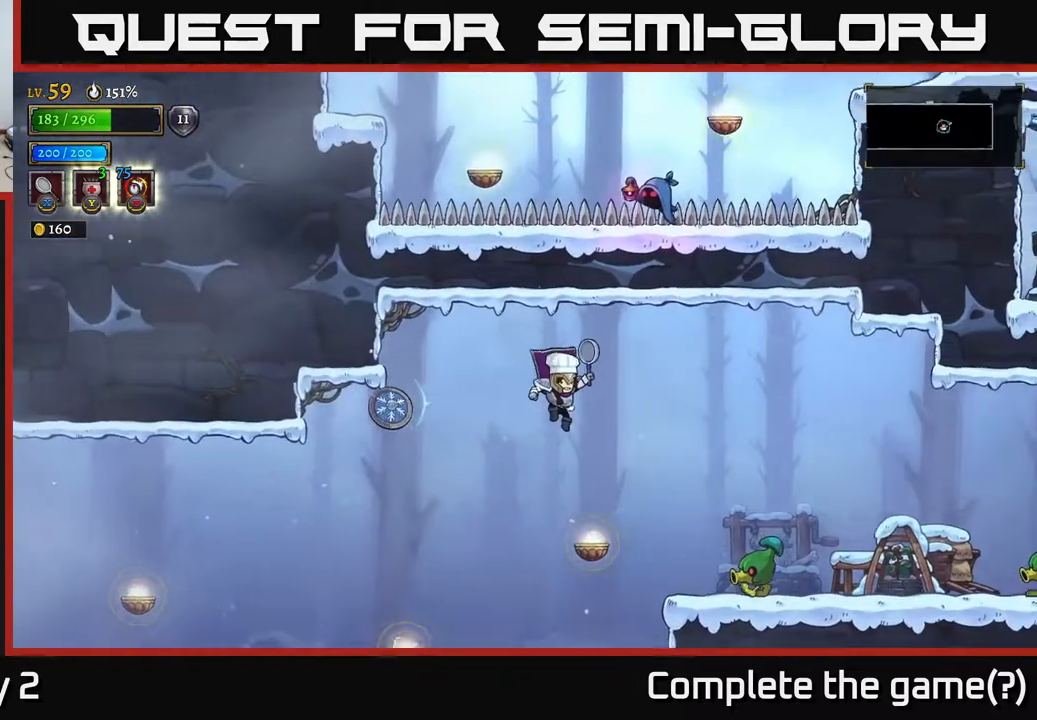
{"buttons": ["L1"], "left_stick": "right", "right_stick": "center", "events": [[183, "left_stick", "right"], [233, "L1", "down"]]}
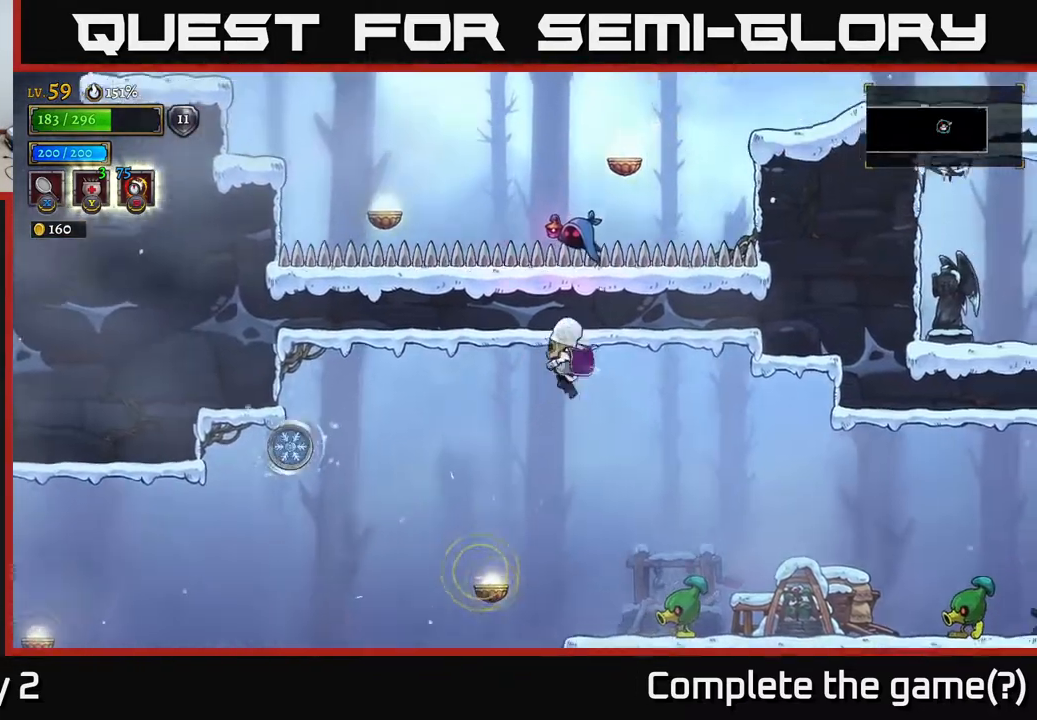
{"buttons": ["R2"], "left_stick": "right", "right_stick": "center", "events": [[50, "L1", "up"], [133, "left_stick", "center"], [417, "left_stick", "right"], [483, "R2", "down"]]}
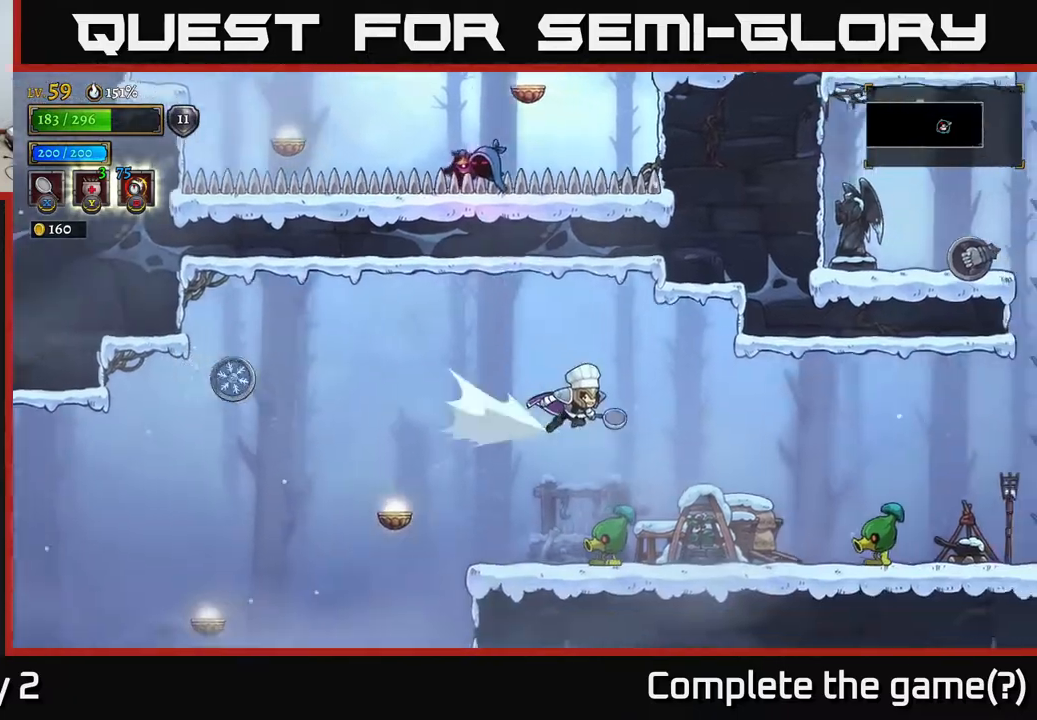
{"buttons": ["X"], "left_stick": "left", "right_stick": "center", "events": [[150, "R2", "up"], [233, "left_stick", "center"], [433, "left_stick", "left"], [467, "X", "down"]]}
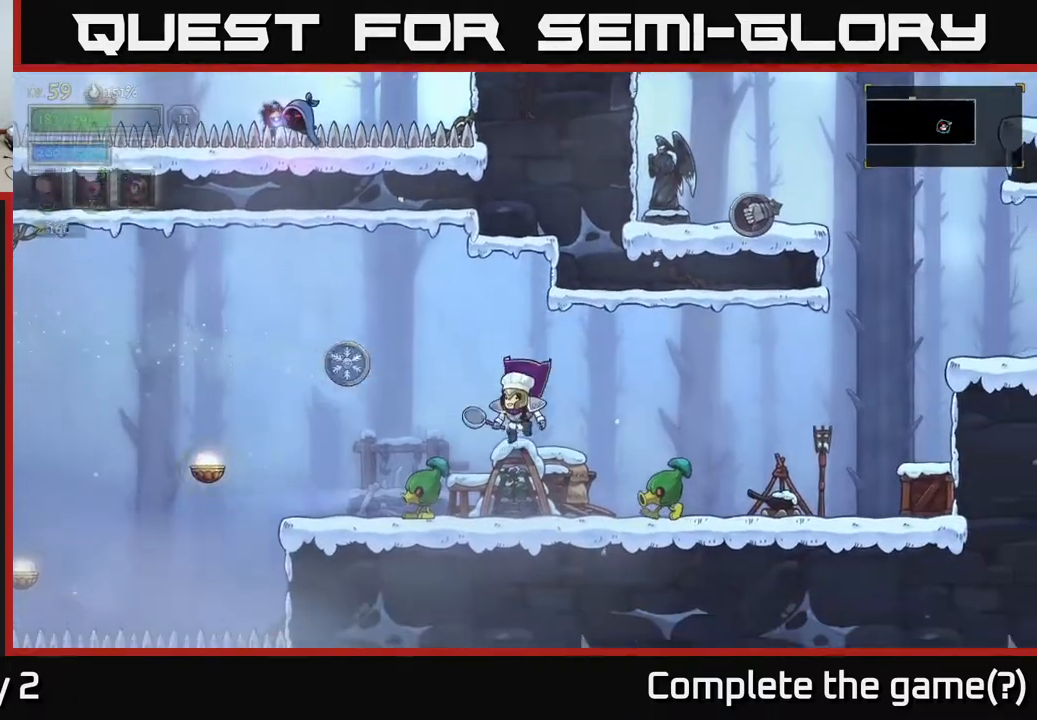
{"buttons": [], "left_stick": "center", "right_stick": "center", "events": [[33, "left_stick", "center"], [67, "X", "up"], [317, "left_stick", "left"], [450, "left_stick", "center"]]}
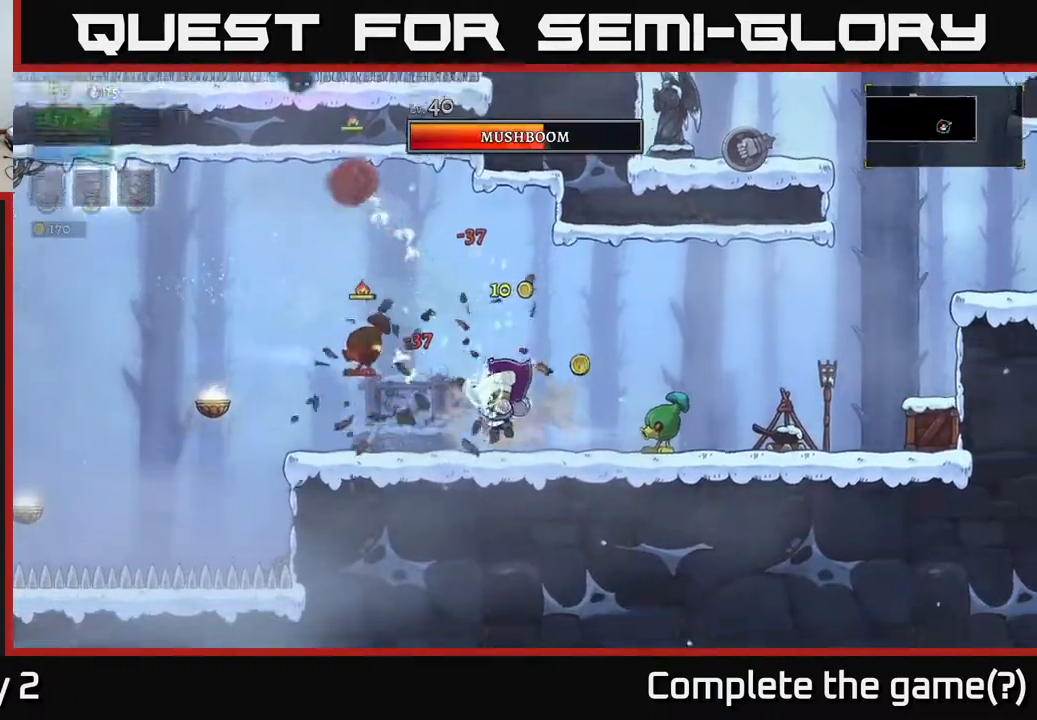
{"buttons": ["A"], "left_stick": "right", "right_stick": "center", "events": [[167, "left_stick", "left"], [250, "left_stick", "right"], [317, "A", "down"]]}
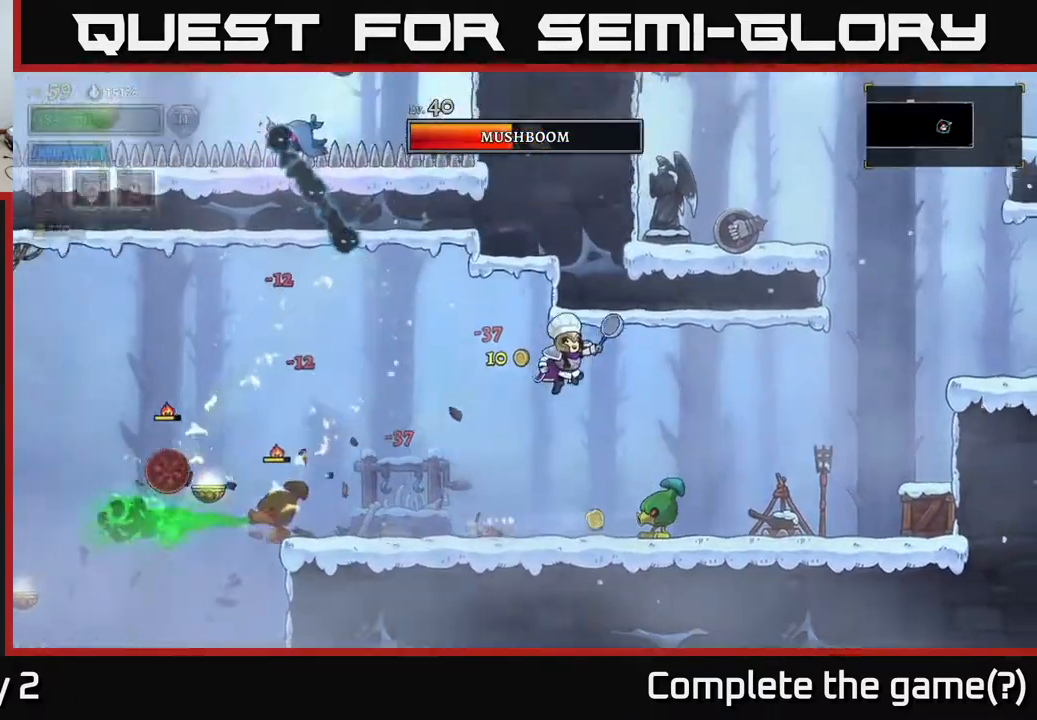
{"buttons": [], "left_stick": "right", "right_stick": "center", "events": [[67, "A", "up"], [233, "R2", "down"], [417, "R2", "up"]]}
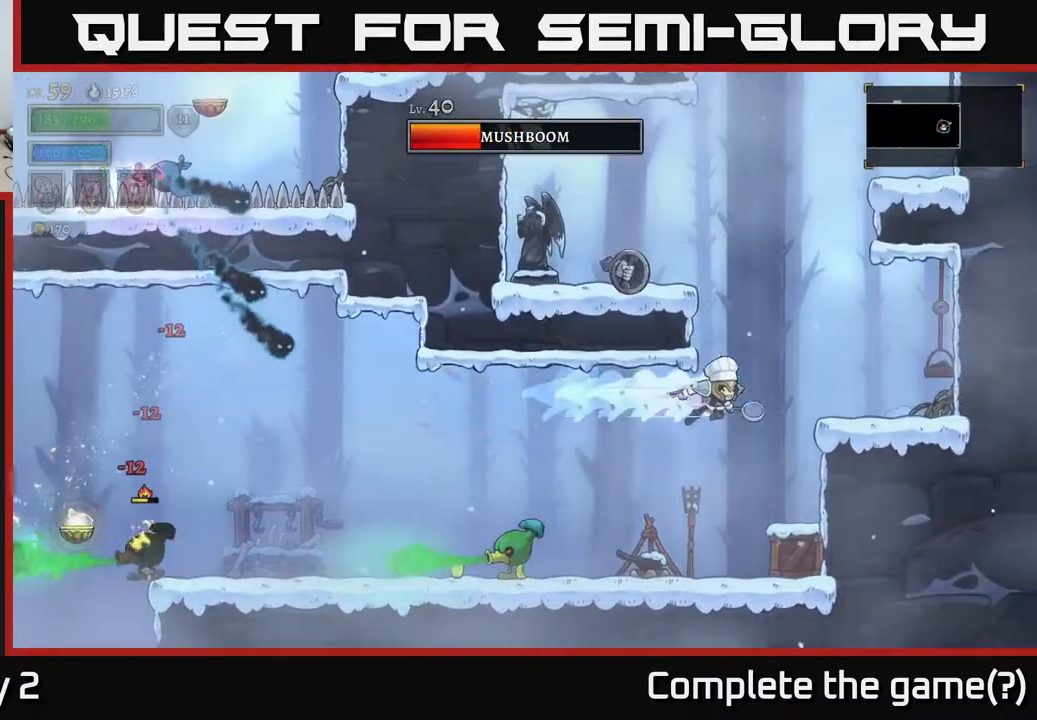
{"buttons": [], "left_stick": "center", "right_stick": "center", "events": [[50, "left_stick", "center"], [117, "left_stick", "left"], [217, "X", "down"], [267, "left_stick", "right"], [350, "X", "up"], [467, "left_stick", "center"]]}